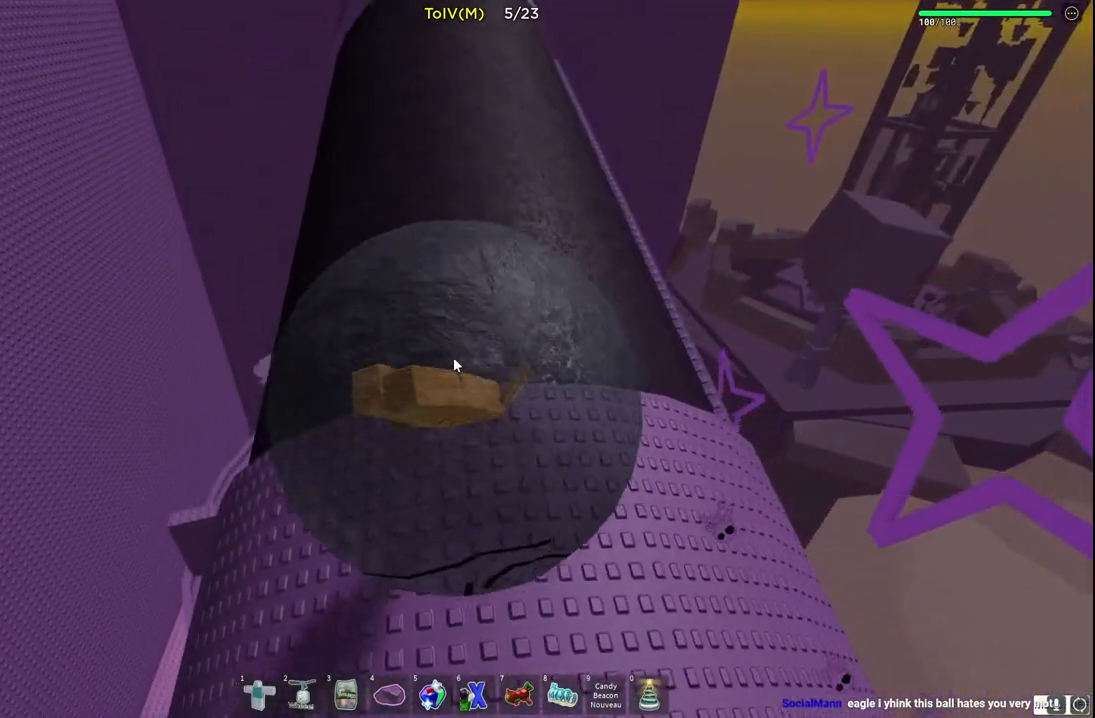
Gameplay with keyboard; each line is a JSON object with the keys held at the frame after it. "events" lists presses ("down") and releases ("up") of "a", "ctrl", "d", "e", "q", "s", "shift", "space" and "w" between this image and that frame as [ms after this image, input, new state], when the widget could be followed in between. No other keys are recorded. Mouse input is not recorded.
{"keys": ["w"], "events": [[83, "a", "down"], [267, "a", "up"]]}
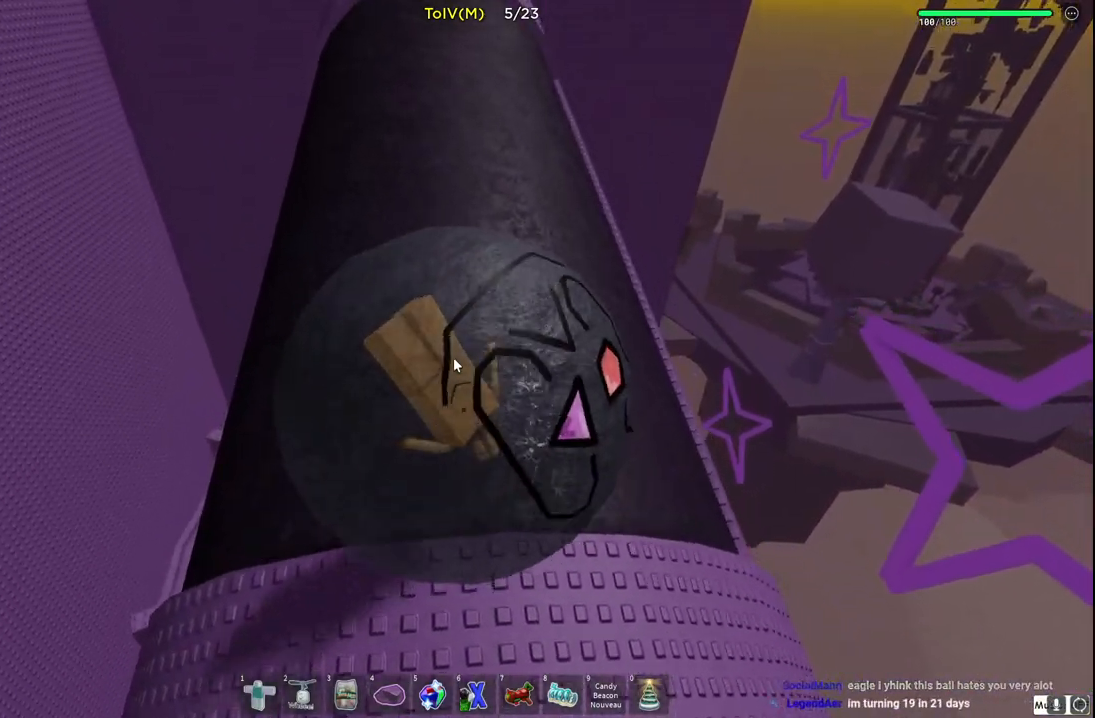
{"keys": ["w"], "events": [[167, "a", "down"], [200, "a", "up"]]}
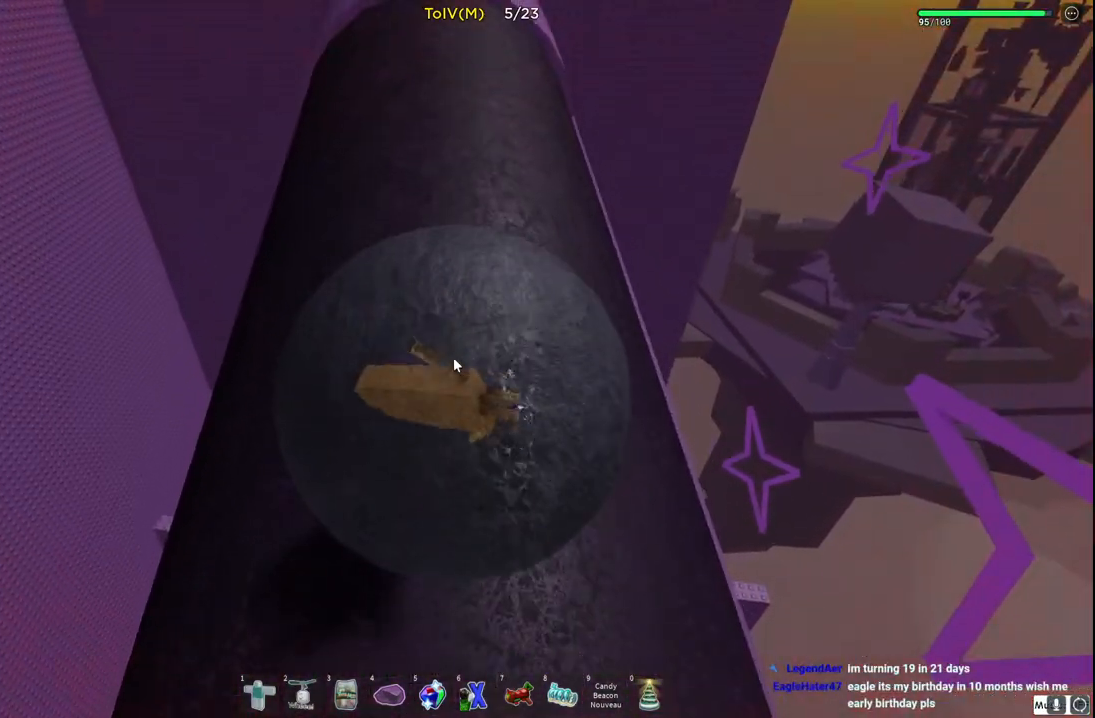
{"keys": ["a", "w"], "events": [[167, "a", "down"], [267, "a", "up"], [467, "a", "down"]]}
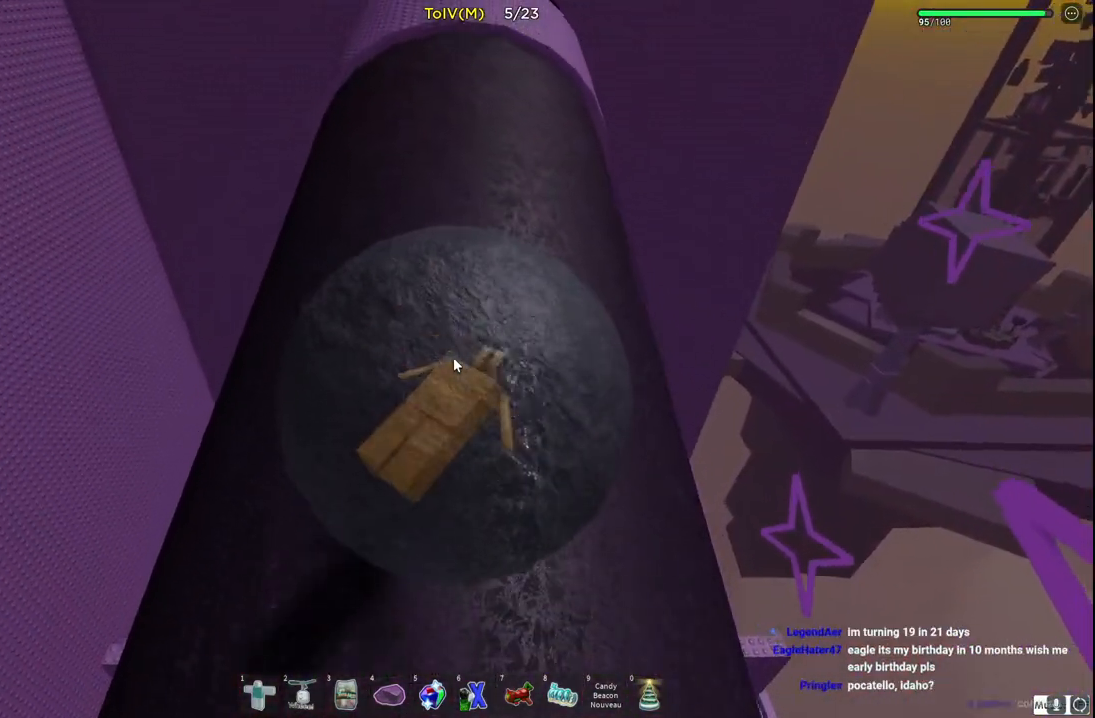
{"keys": ["d", "w"], "events": [[150, "a", "up"], [433, "d", "down"]]}
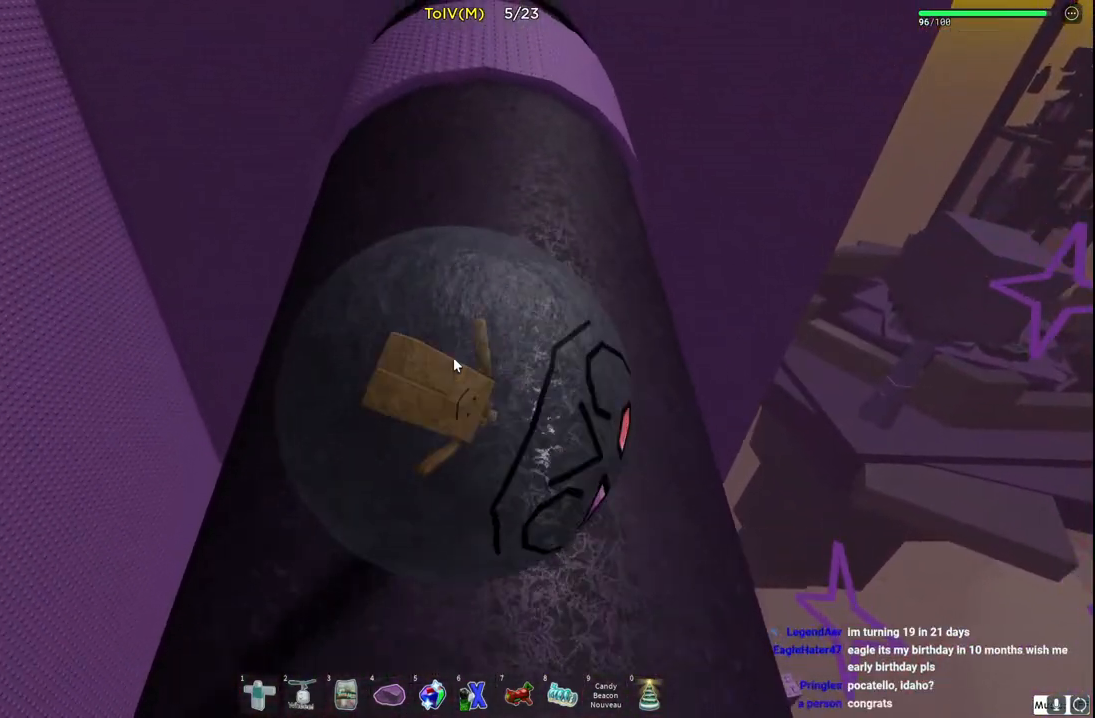
{"keys": ["d", "w"], "events": [[117, "d", "up"], [467, "d", "down"]]}
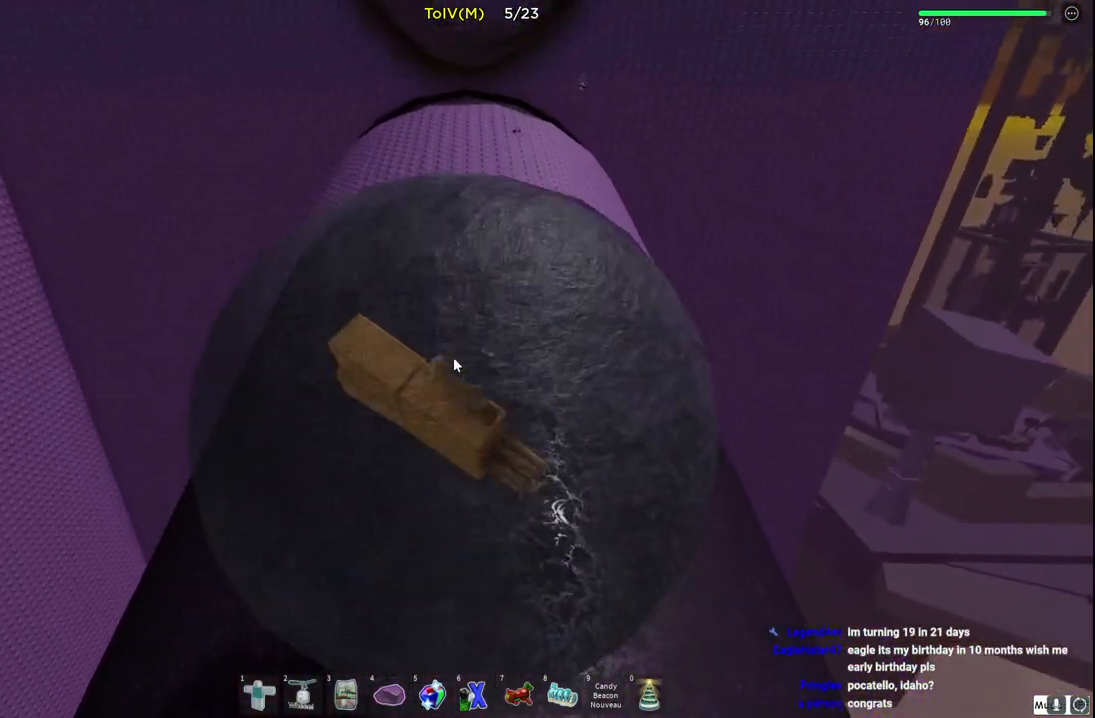
{"keys": ["w"], "events": [[50, "d", "up"]]}
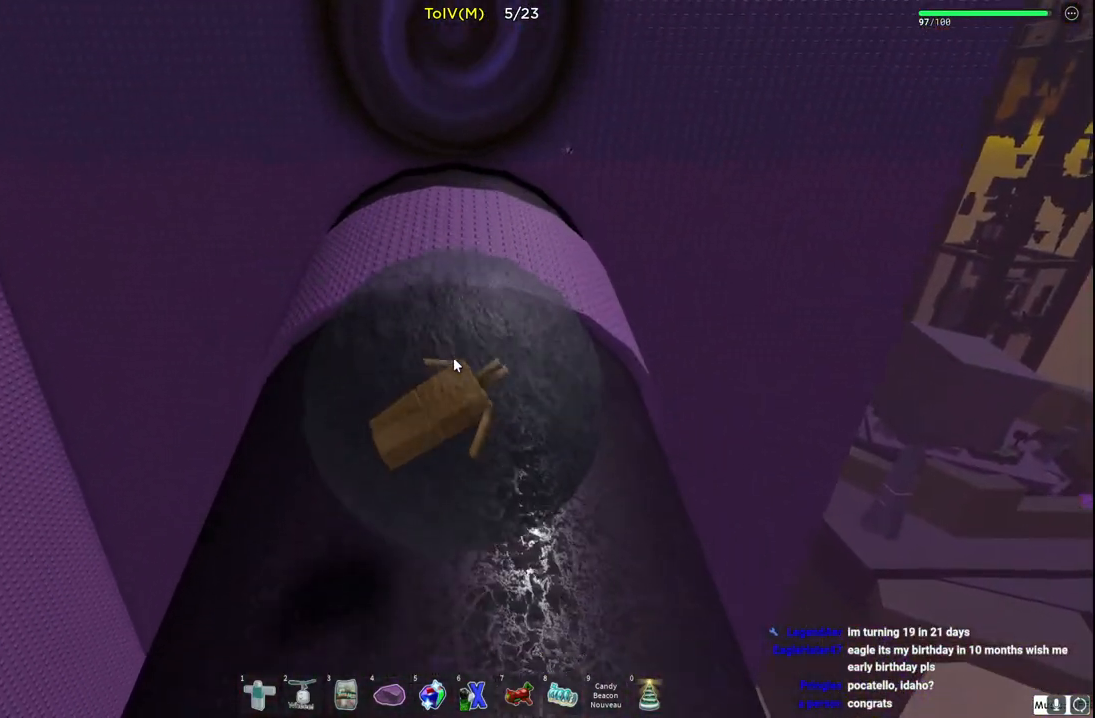
{"keys": ["w"], "events": []}
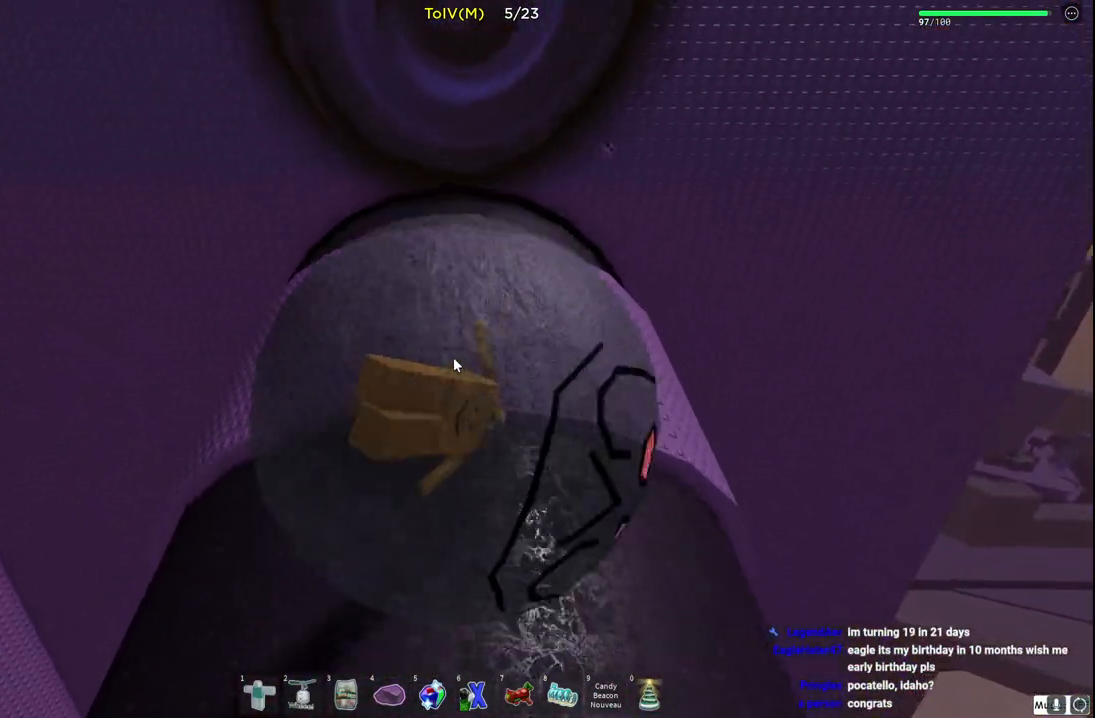
{"keys": ["w"], "events": []}
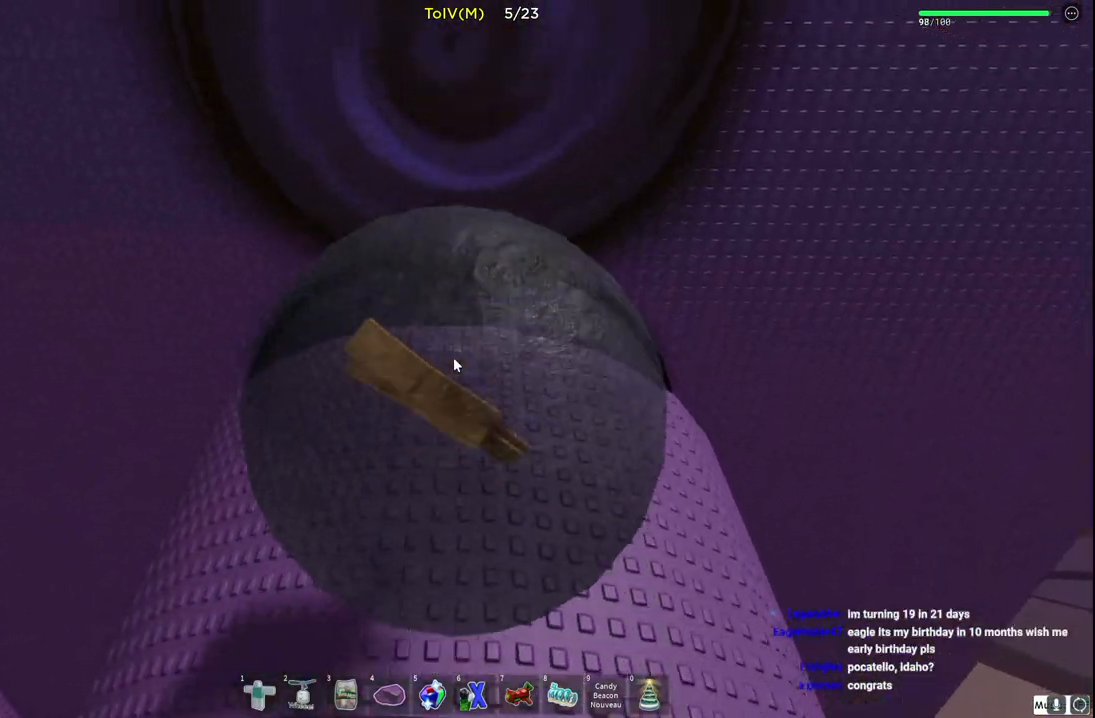
{"keys": [], "events": [[433, "w", "up"]]}
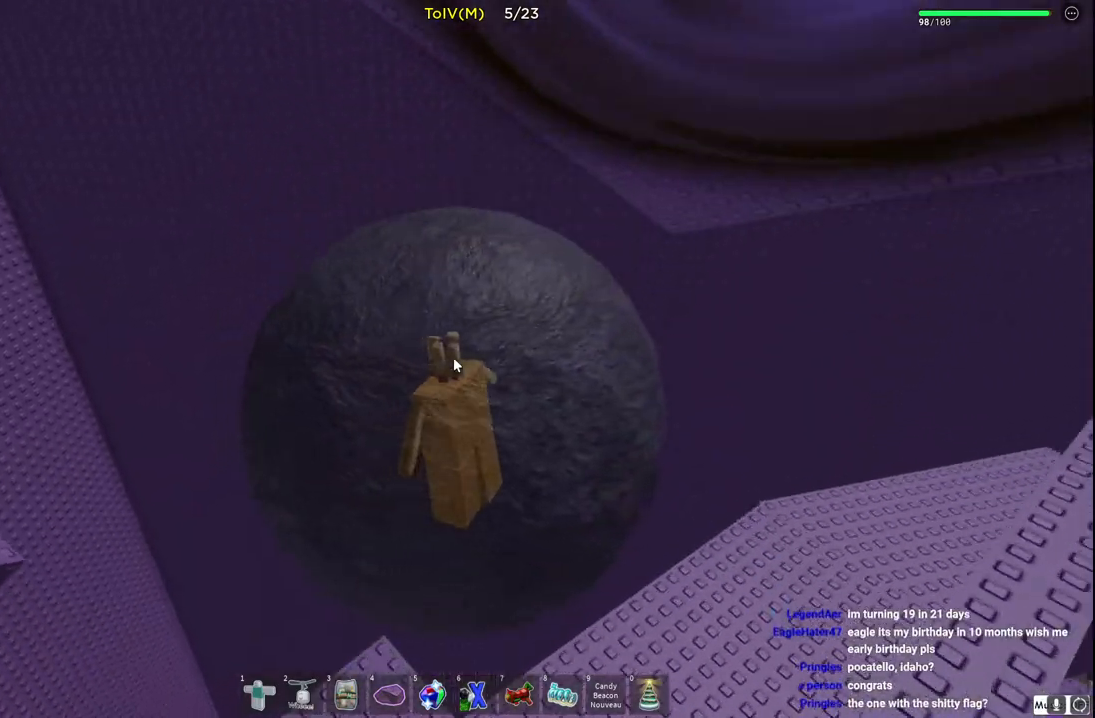
{"keys": ["d"], "events": [[133, "d", "down"]]}
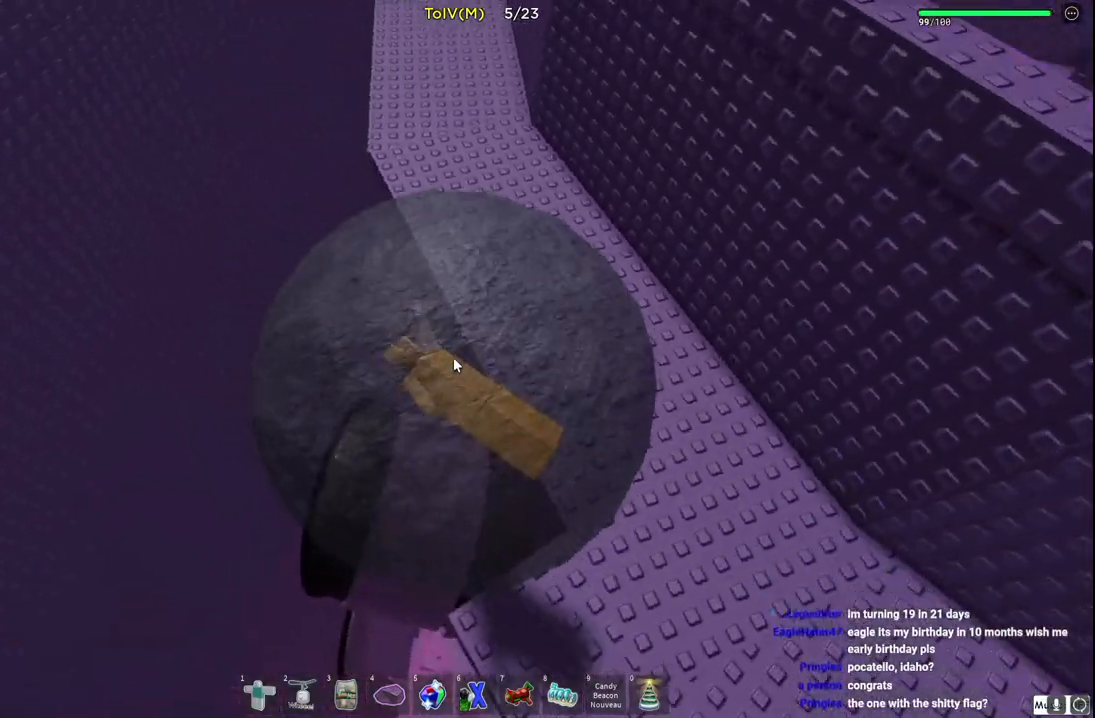
{"keys": ["w"], "events": [[233, "w", "down"], [367, "d", "up"]]}
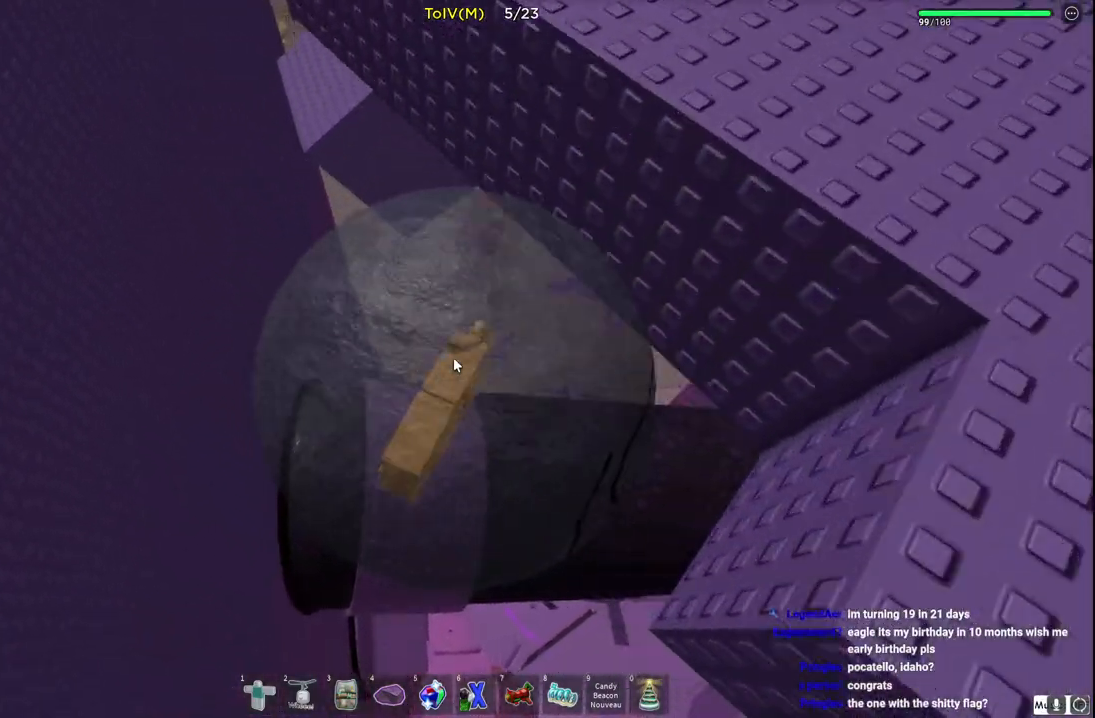
{"keys": ["a", "w"], "events": [[117, "a", "down"]]}
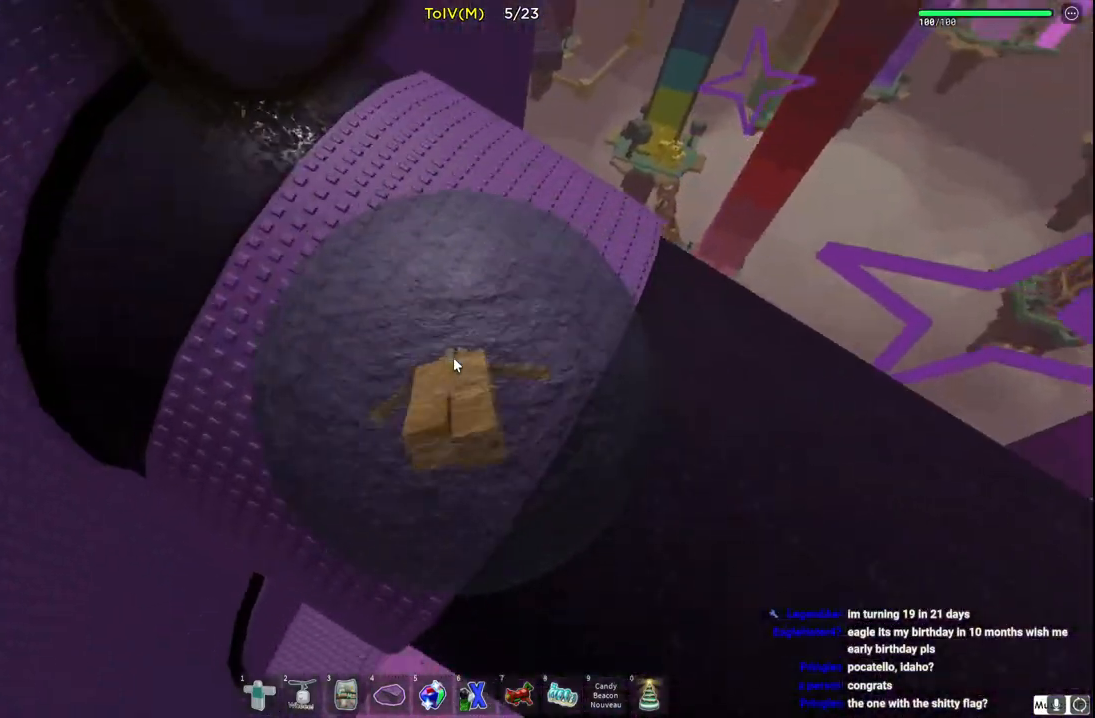
{"keys": ["d", "w"], "events": [[83, "a", "up"], [283, "d", "down"]]}
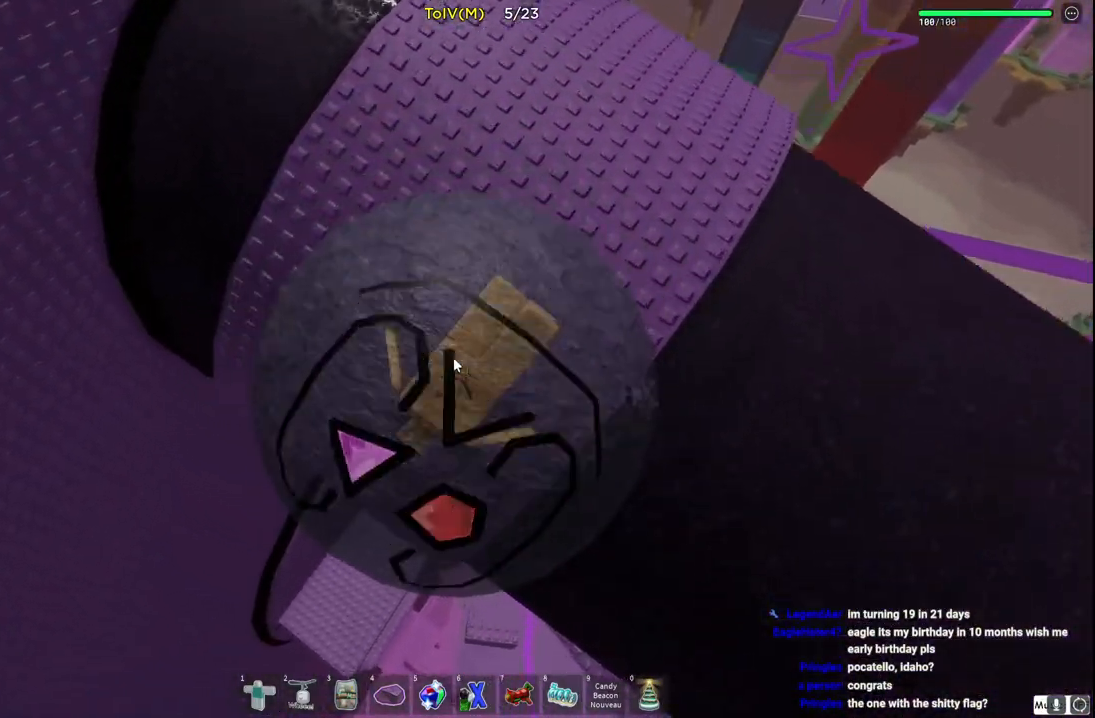
{"keys": ["a", "w"], "events": [[283, "d", "up"], [317, "a", "down"], [367, "a", "up"], [417, "a", "down"]]}
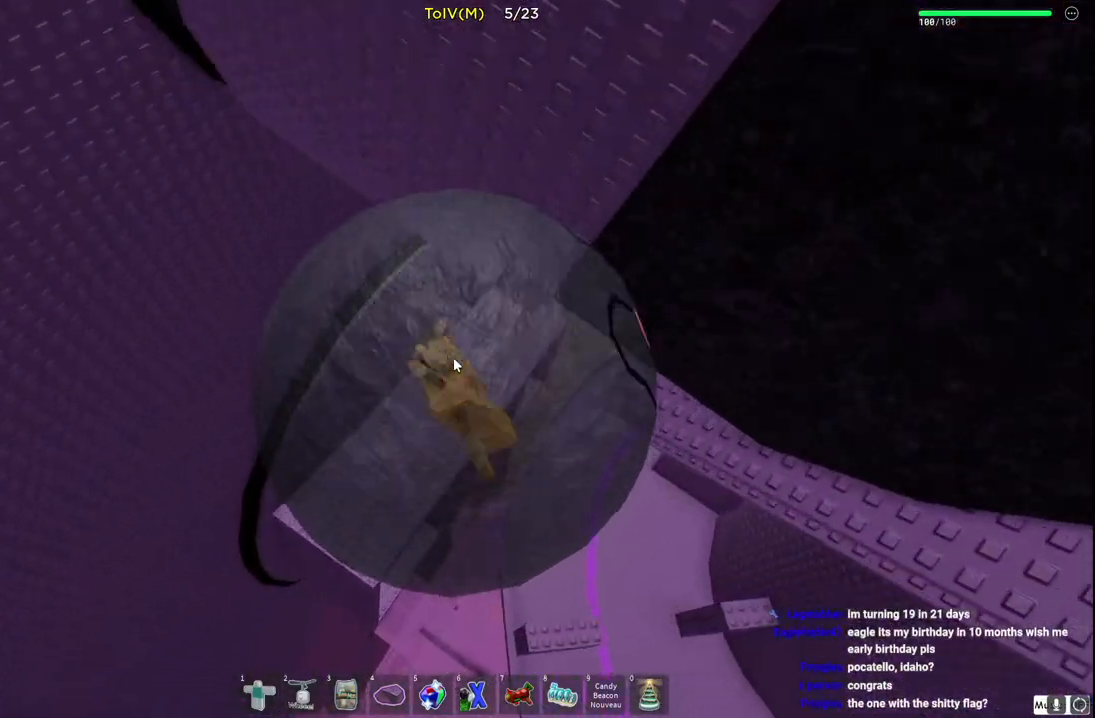
{"keys": ["a"], "events": [[383, "w", "up"]]}
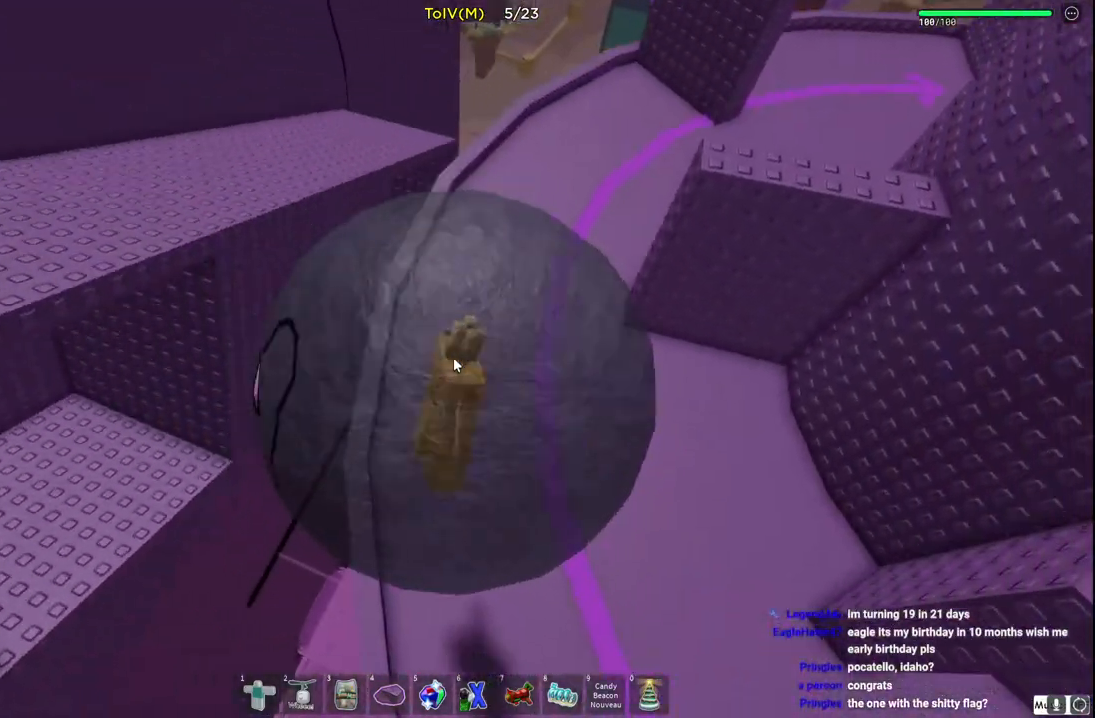
{"keys": ["a", "w"], "events": [[33, "a", "up"], [67, "d", "down"], [217, "w", "down"], [417, "d", "up"], [450, "a", "down"]]}
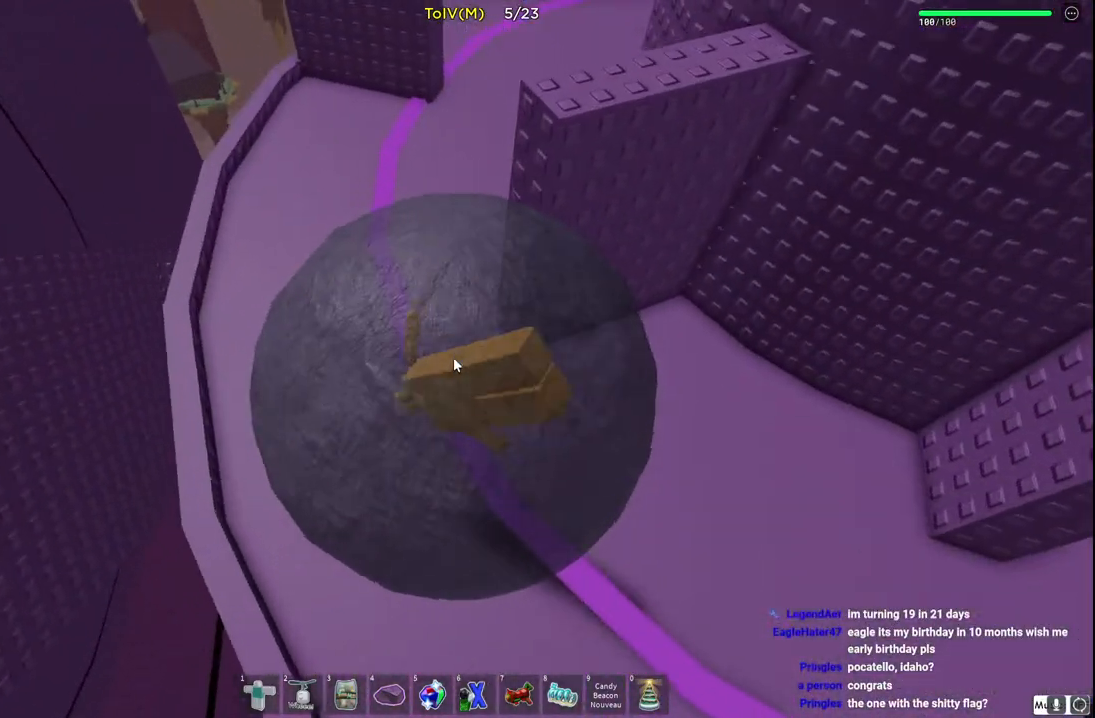
{"keys": ["w"], "events": [[200, "a", "up"]]}
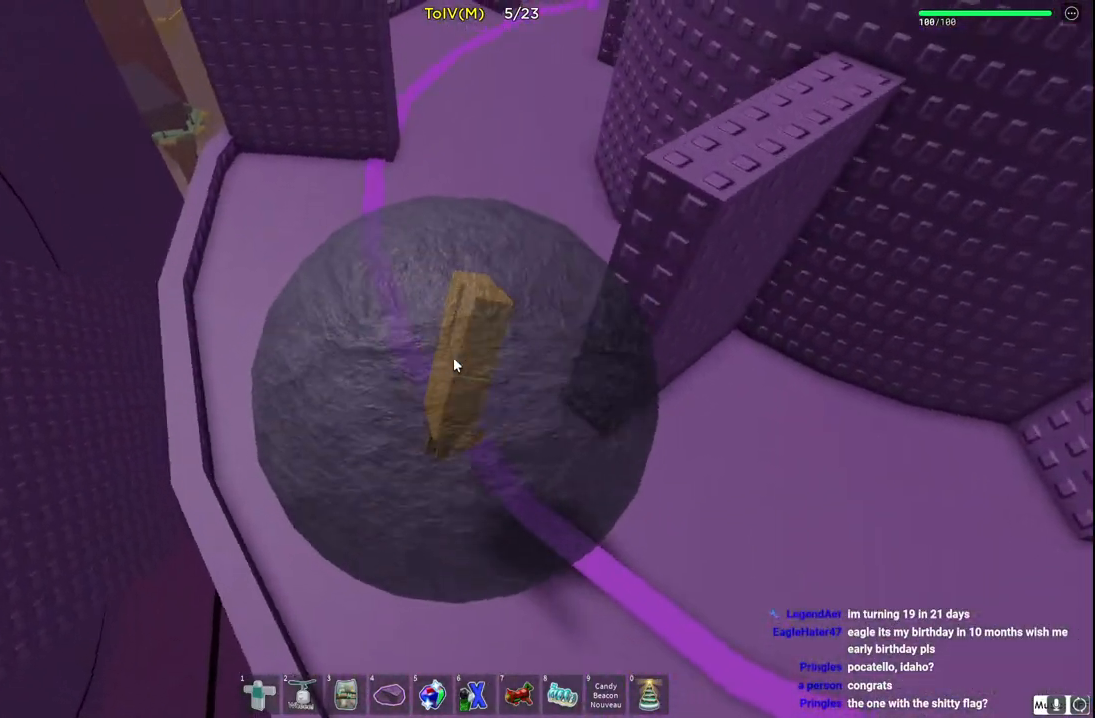
{"keys": ["w"], "events": [[133, "d", "down"], [383, "d", "up"]]}
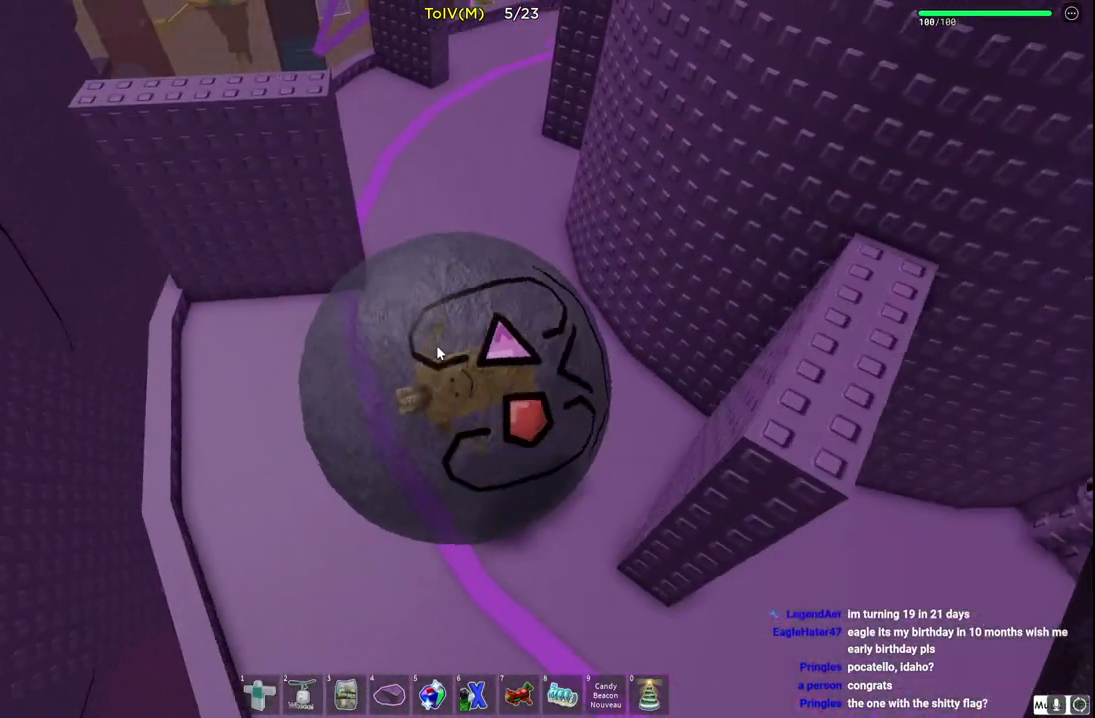
{"keys": ["a", "w"], "events": [[217, "a", "down"]]}
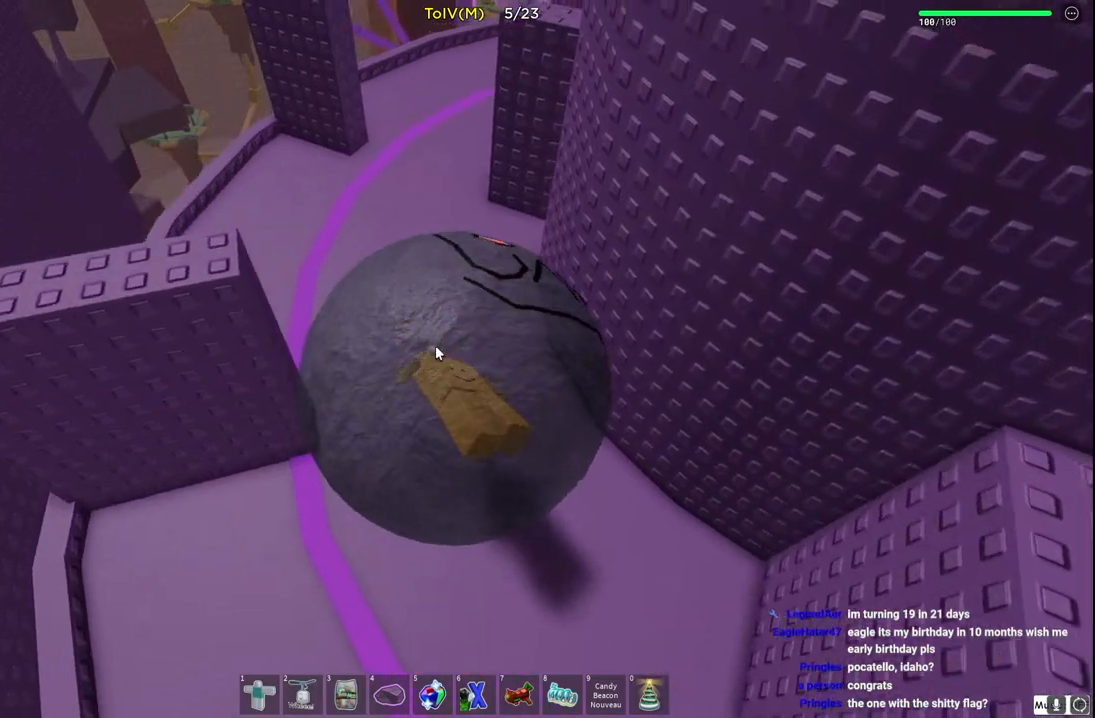
{"keys": ["a", "w"], "events": []}
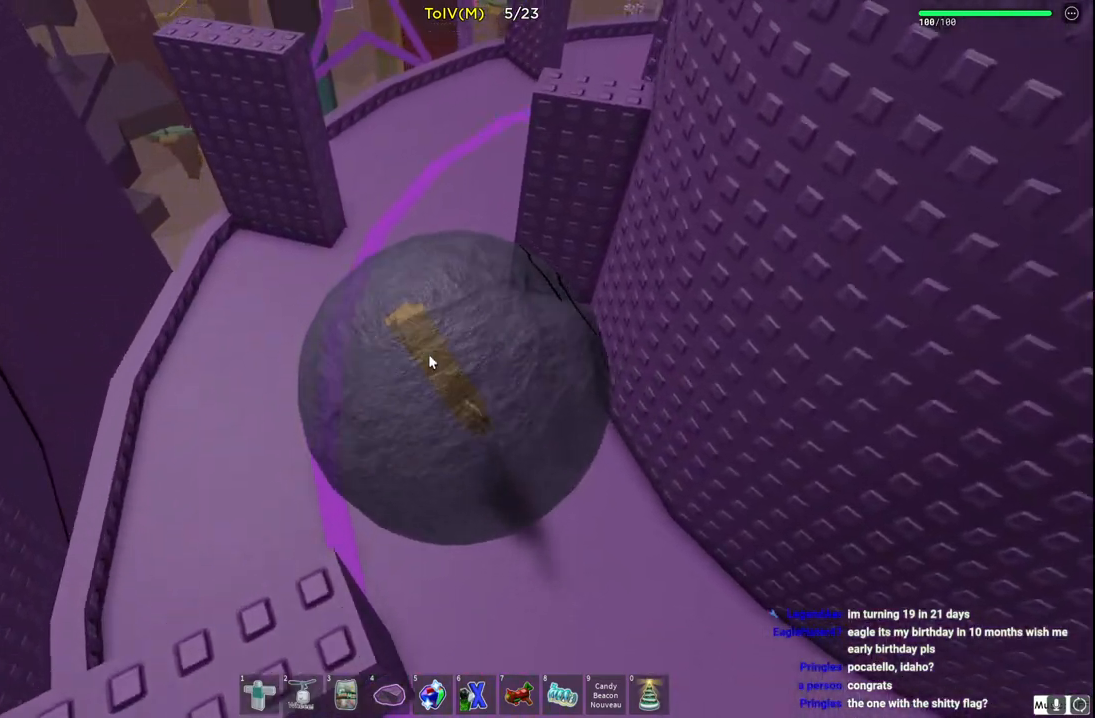
{"keys": ["w"], "events": [[100, "a", "up"]]}
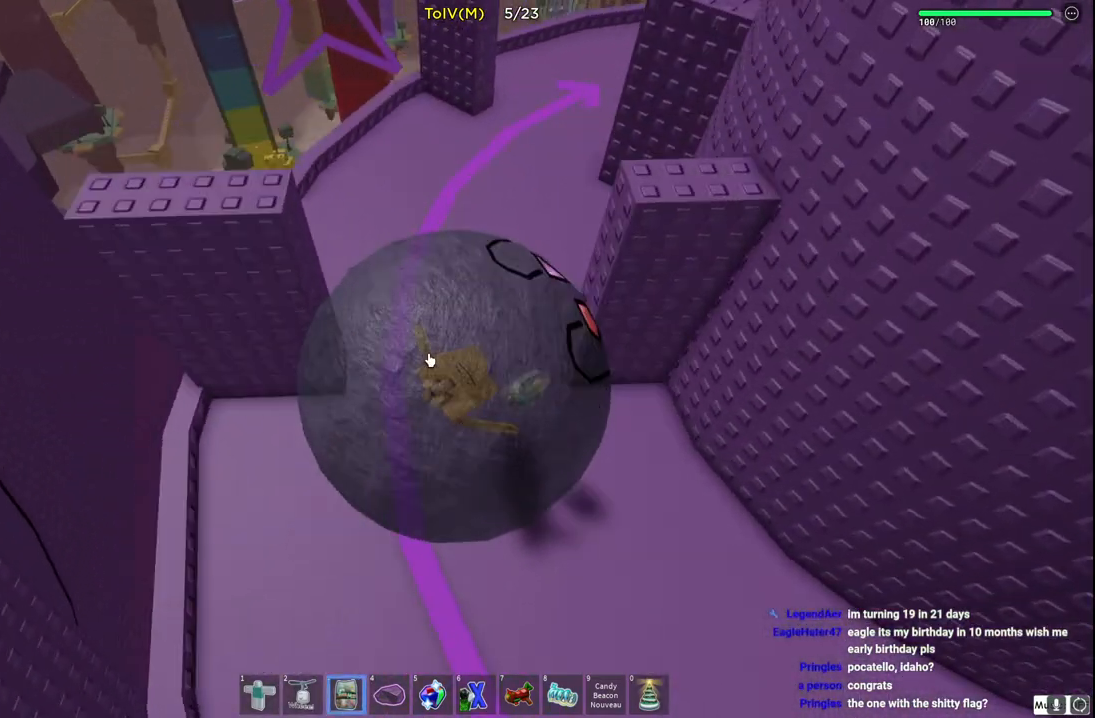
{"keys": ["w"], "events": []}
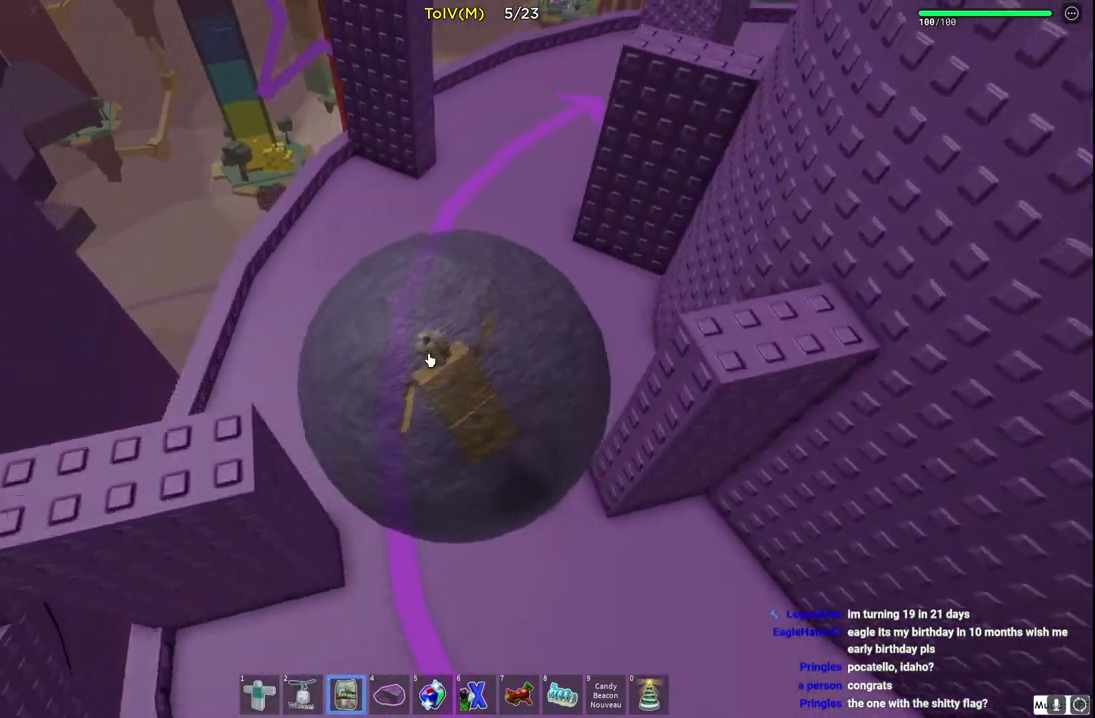
{"keys": ["w"], "events": [[333, "d", "down"], [483, "d", "up"]]}
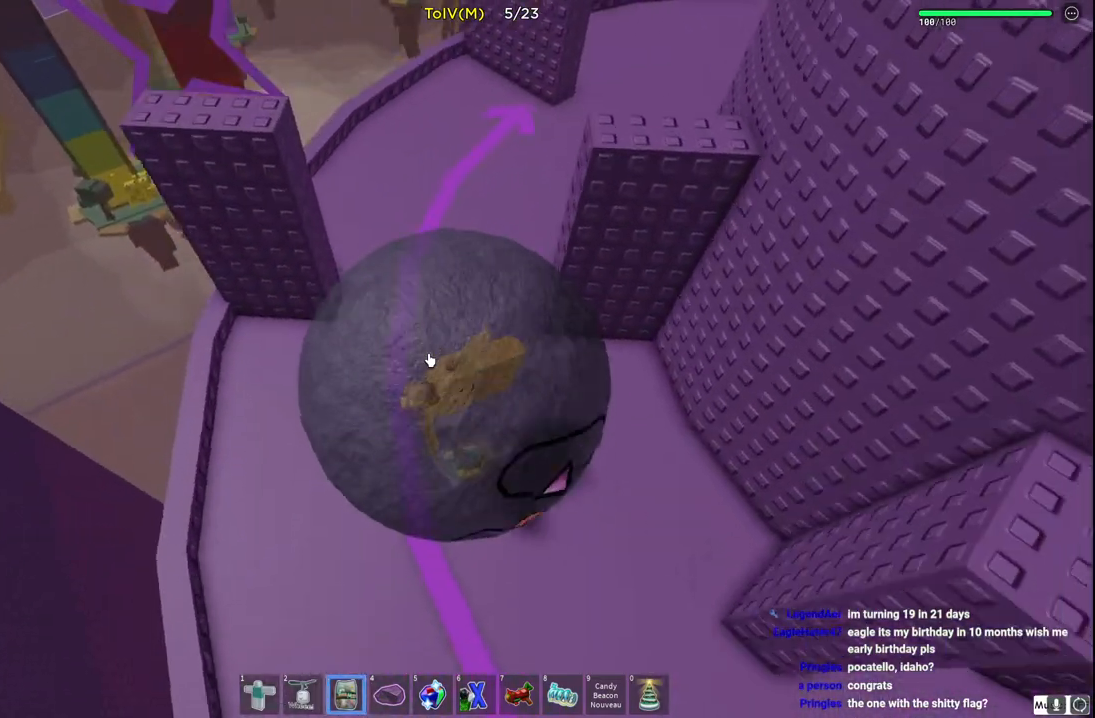
{"keys": ["d", "w"], "events": [[433, "d", "down"]]}
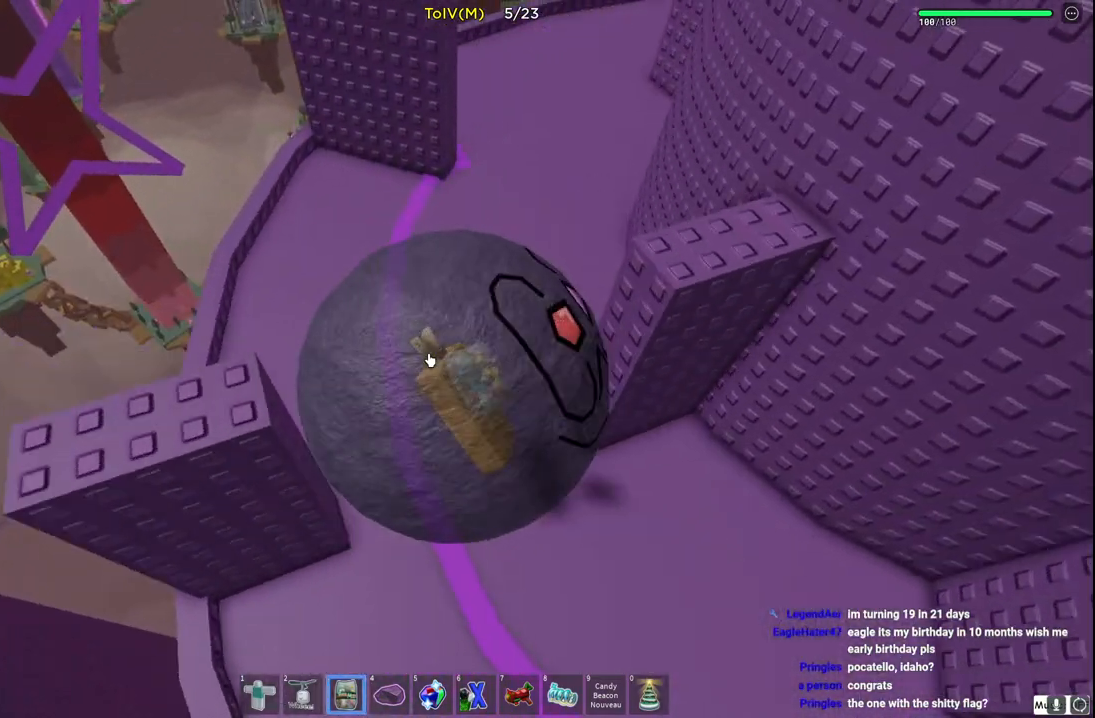
{"keys": ["w"], "events": [[383, "d", "up"]]}
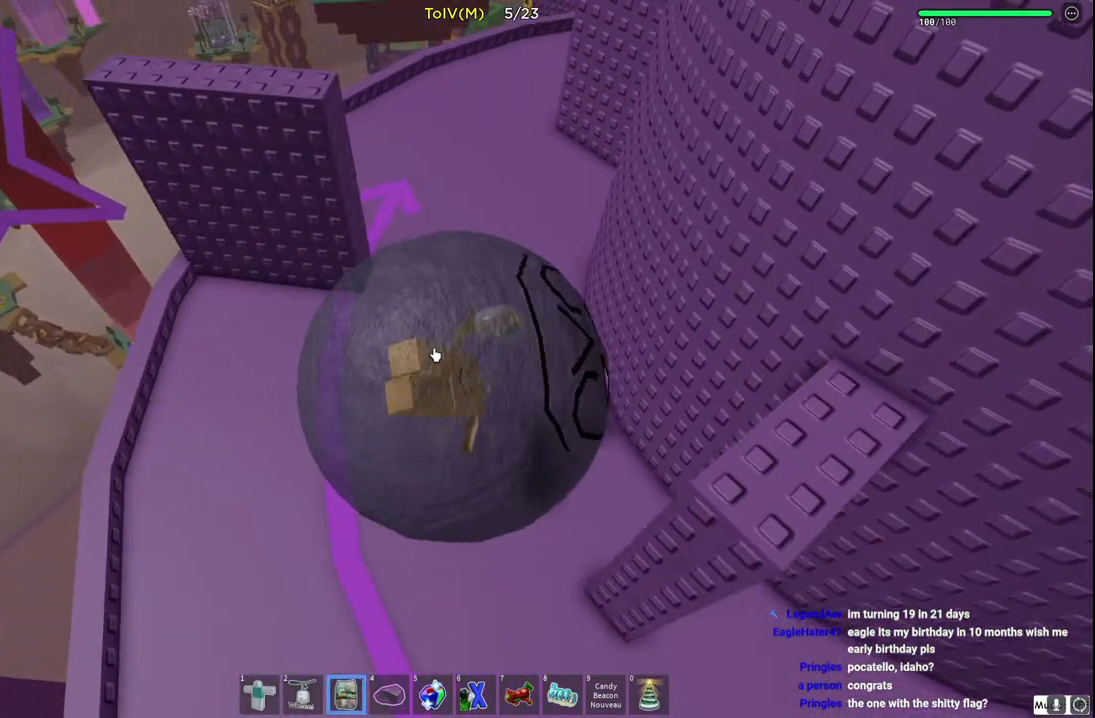
{"keys": ["a", "w"], "events": [[300, "a", "down"]]}
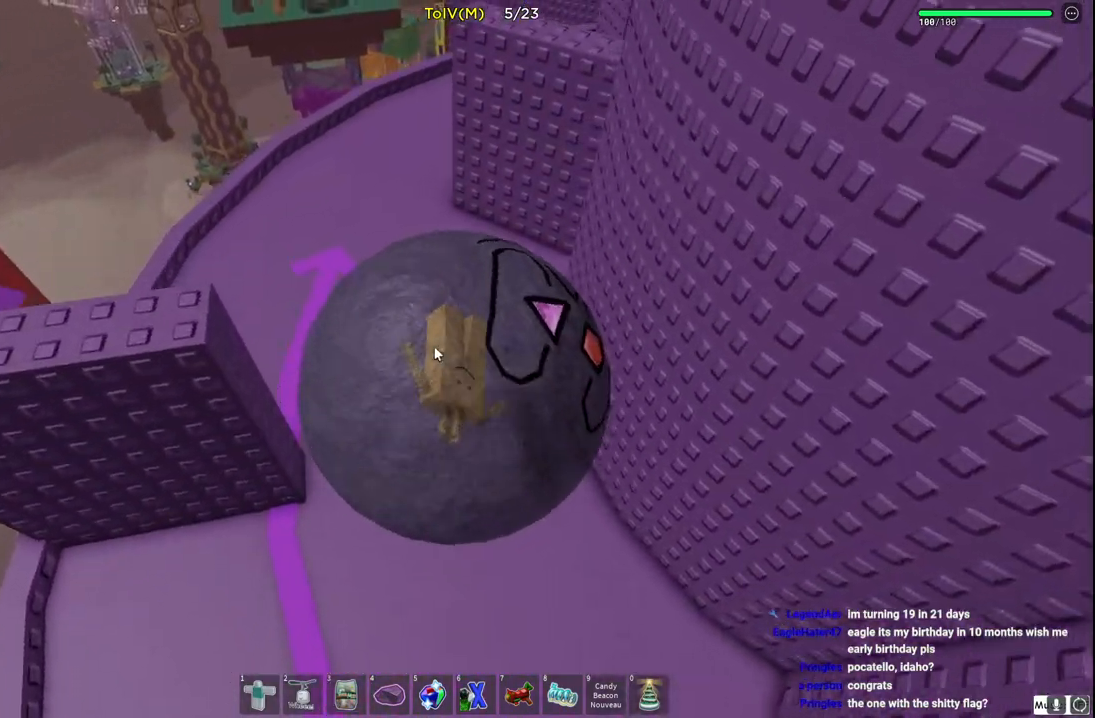
{"keys": ["a", "w"], "events": []}
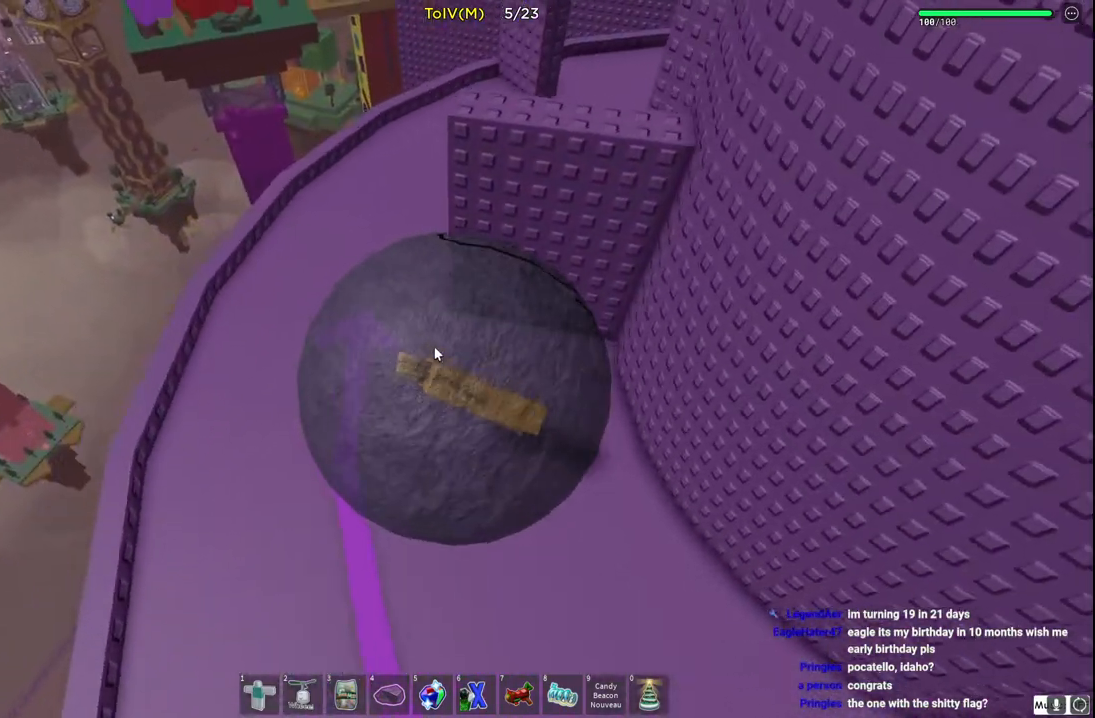
{"keys": ["w"], "events": [[100, "a", "up"]]}
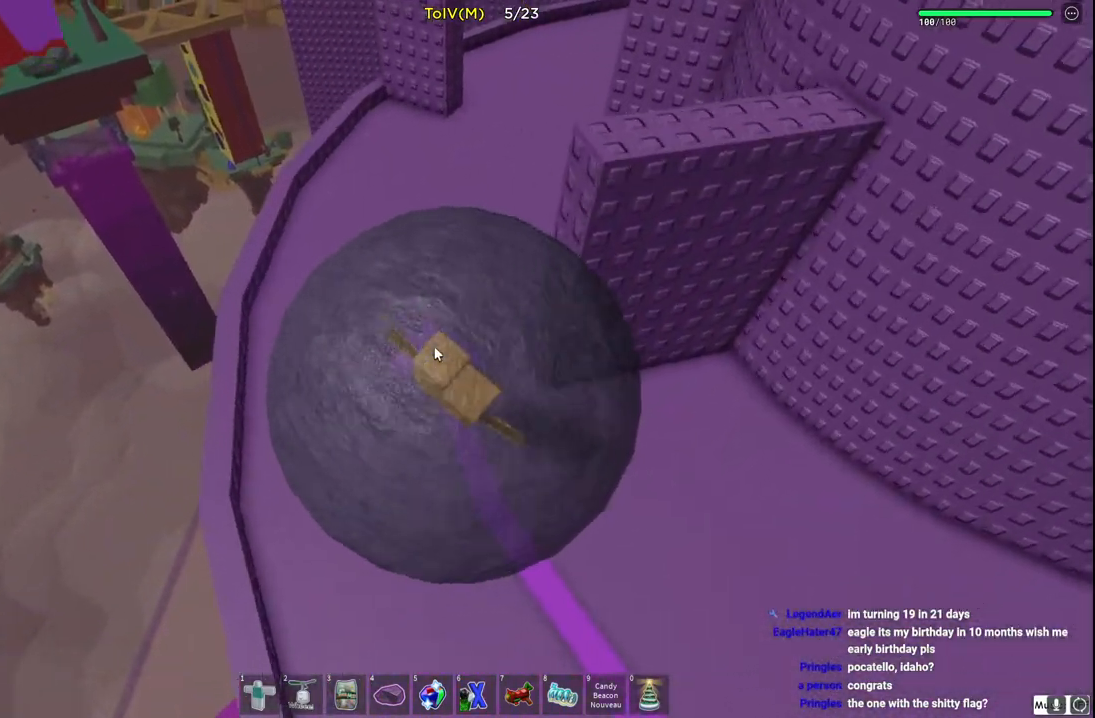
{"keys": ["d", "w"], "events": [[300, "d", "down"]]}